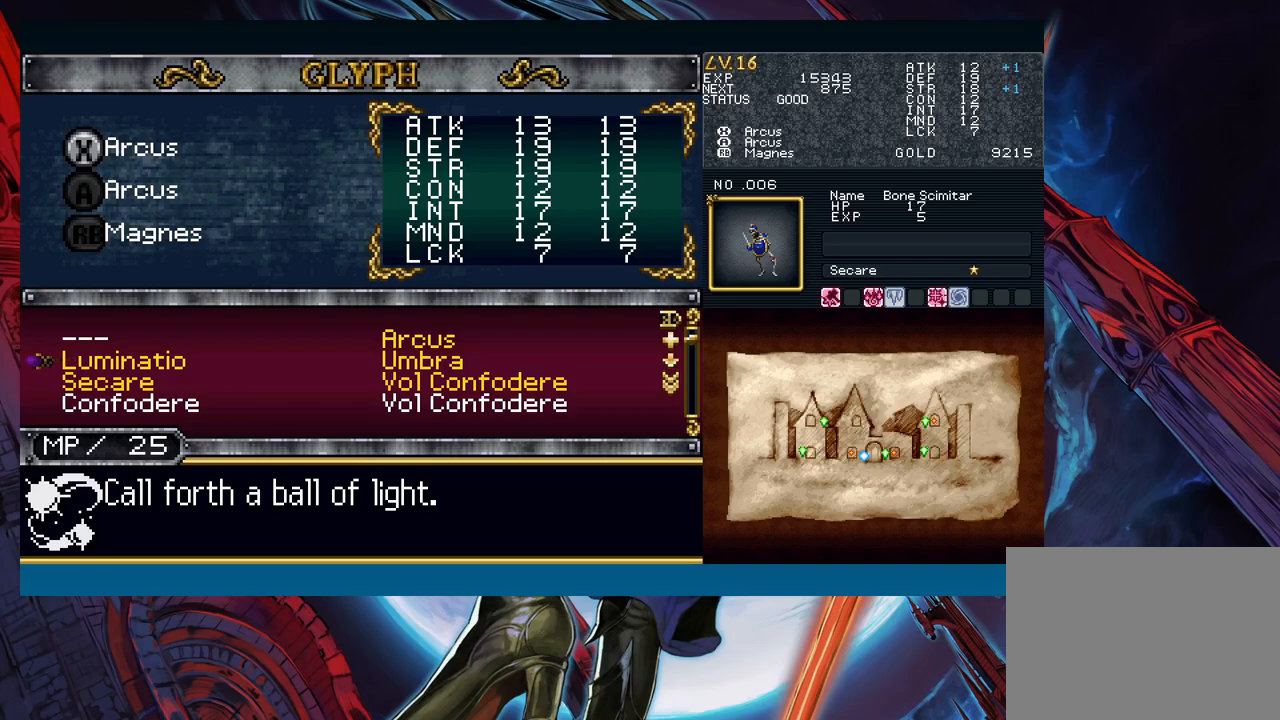
Gameplay with a controller (Xbox layout); each line is a JSON object with the inputs held at the frame after it. "events" lists button and stick changes between this image and that frame as [ms after this image, input, new state], when the widget could be followed in between. Not read: L2 L3 R2 R3 right_stick.
{"buttons": [], "left_stick": "center", "events": [[117, "left_stick", "down"], [200, "left_stick", "center"]]}
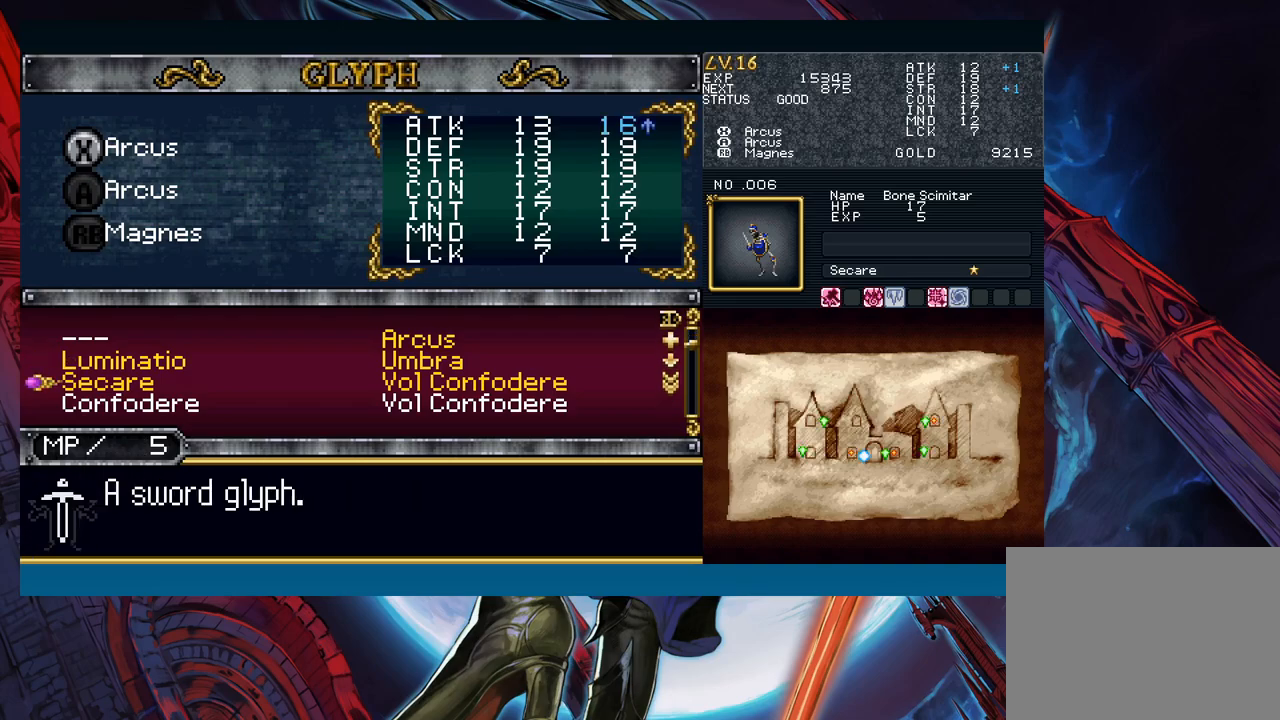
{"buttons": [], "left_stick": "center", "events": [[50, "A", "down"], [117, "A", "up"], [150, "left_stick", "down"], [250, "A", "down"], [267, "left_stick", "center"], [317, "A", "up"], [350, "left_stick", "right"], [450, "left_stick", "center"]]}
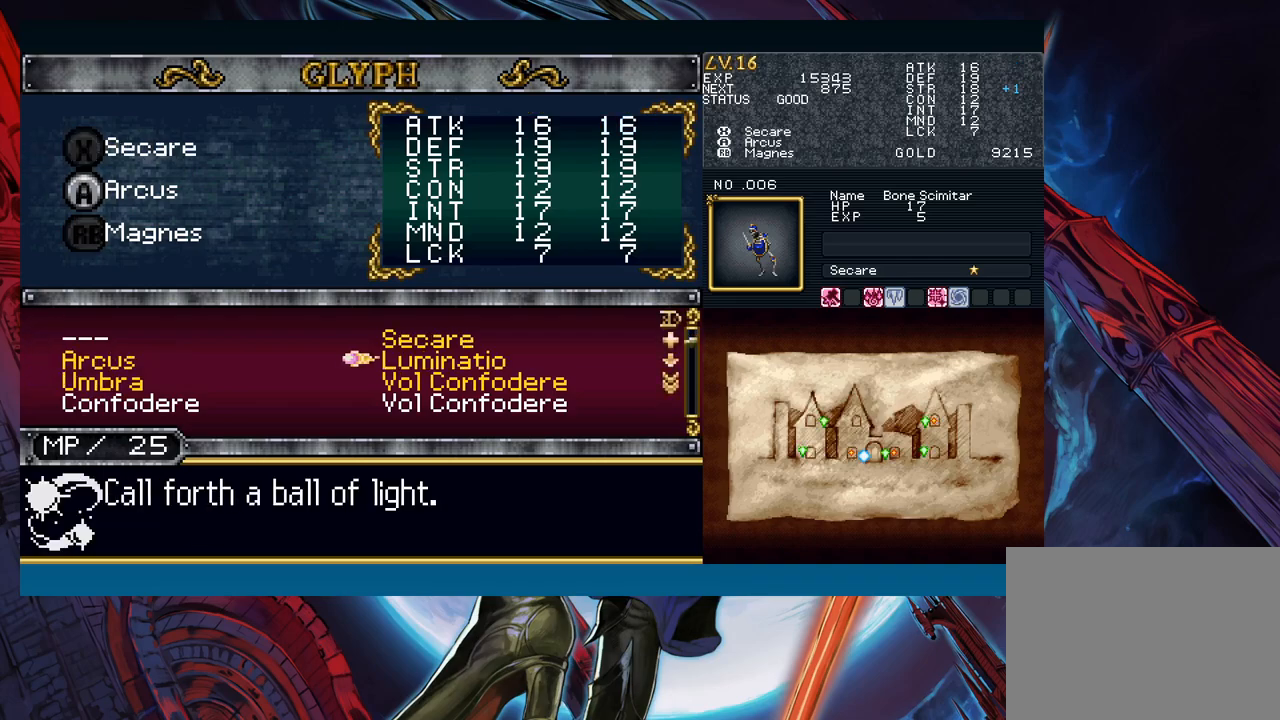
{"buttons": [], "left_stick": "center", "events": [[17, "left_stick", "up"], [100, "left_stick", "center"], [117, "A", "down"], [183, "A", "up"], [233, "B", "down"], [317, "B", "up"], [383, "B", "down"], [483, "B", "up"]]}
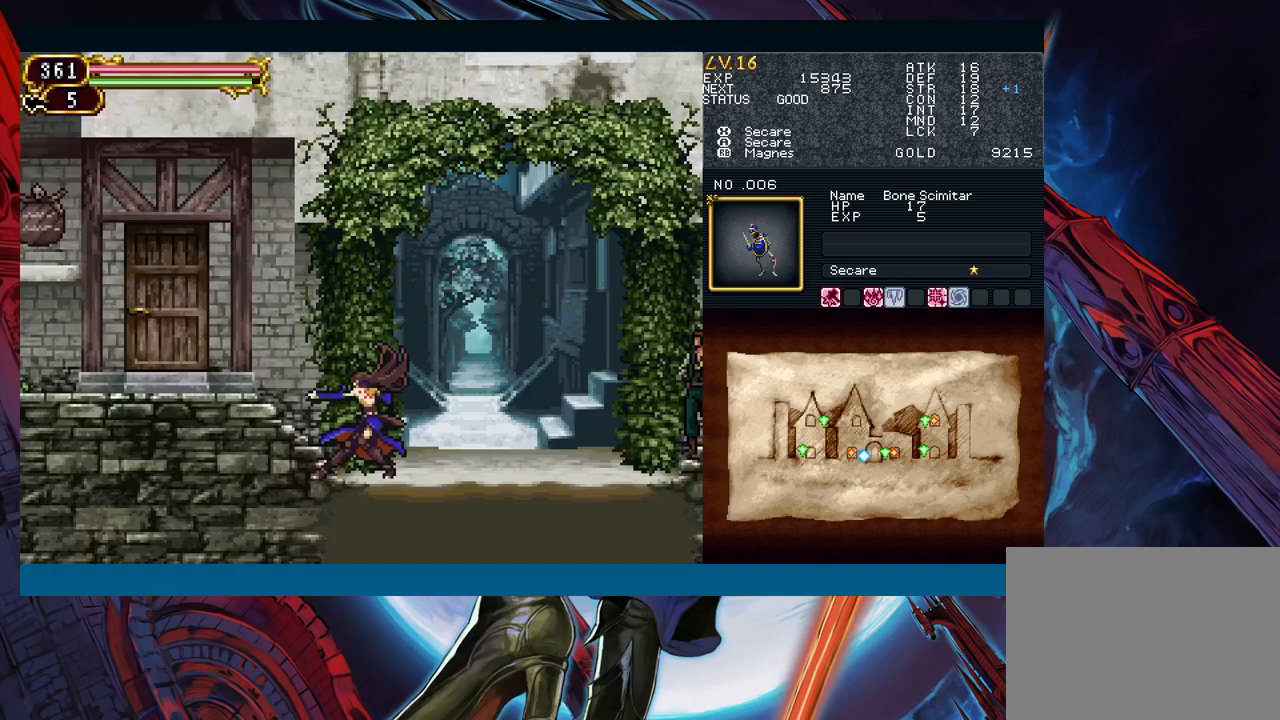
{"buttons": [], "left_stick": "center", "events": [[17, "left_stick", "left"], [150, "left_stick", "right"], [167, "Y", "down"], [217, "B", "down"], [217, "Y", "up"], [250, "B", "up"], [250, "left_stick", "left"], [500, "left_stick", "center"]]}
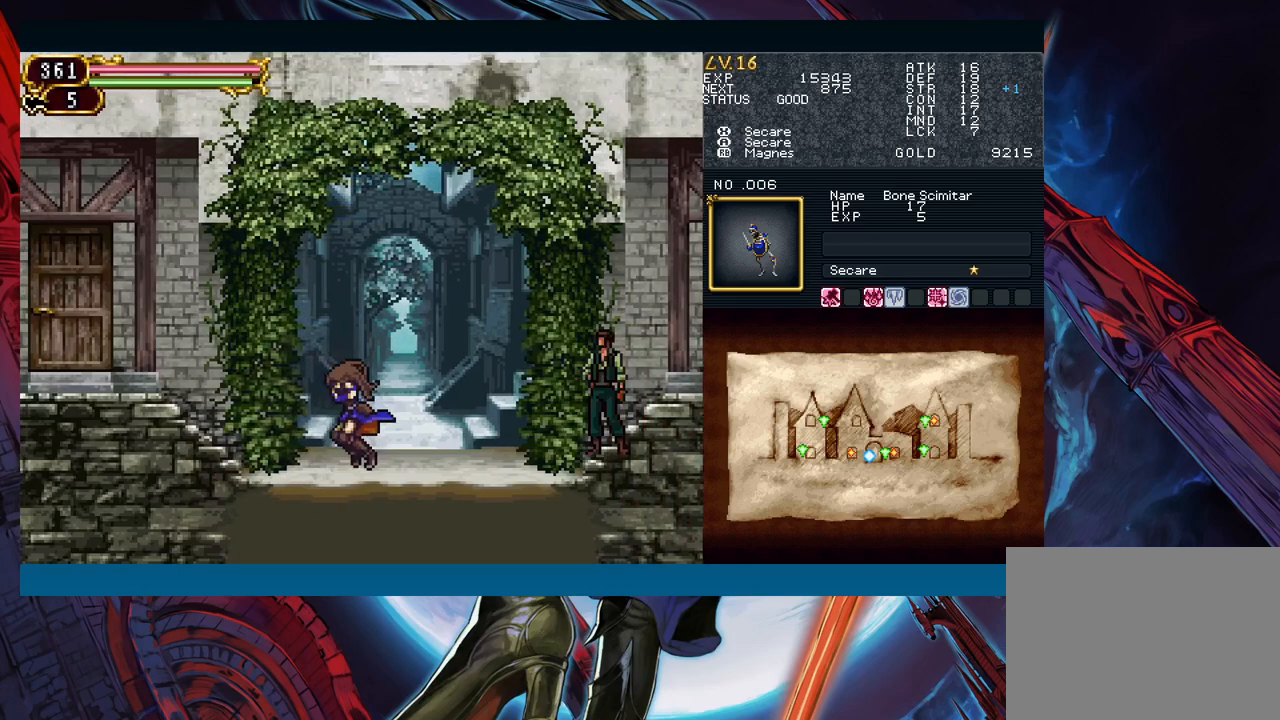
{"buttons": [], "left_stick": "left", "events": [[17, "Y", "down"], [17, "left_stick", "right"], [67, "B", "down"], [67, "Y", "up"], [100, "B", "up"], [100, "left_stick", "left"], [283, "left_stick", "down-right"], [300, "Y", "down"], [333, "B", "down"], [350, "Y", "up"], [383, "B", "up"], [383, "left_stick", "left"]]}
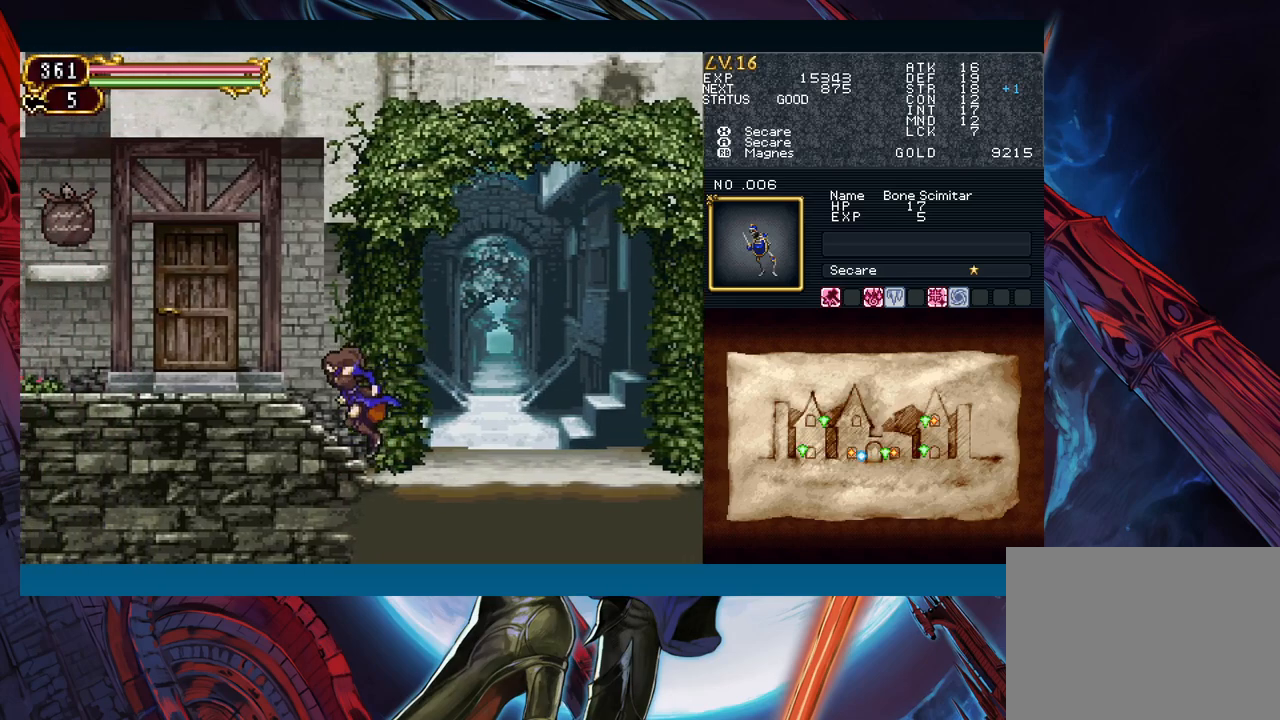
{"buttons": [], "left_stick": "left", "events": [[67, "left_stick", "right"], [83, "Y", "down"], [117, "B", "down"], [117, "Y", "up"], [150, "B", "up"], [150, "left_stick", "left"], [317, "left_stick", "right"], [350, "Y", "down"], [400, "B", "down"], [400, "Y", "up"], [417, "B", "up"], [417, "left_stick", "left"]]}
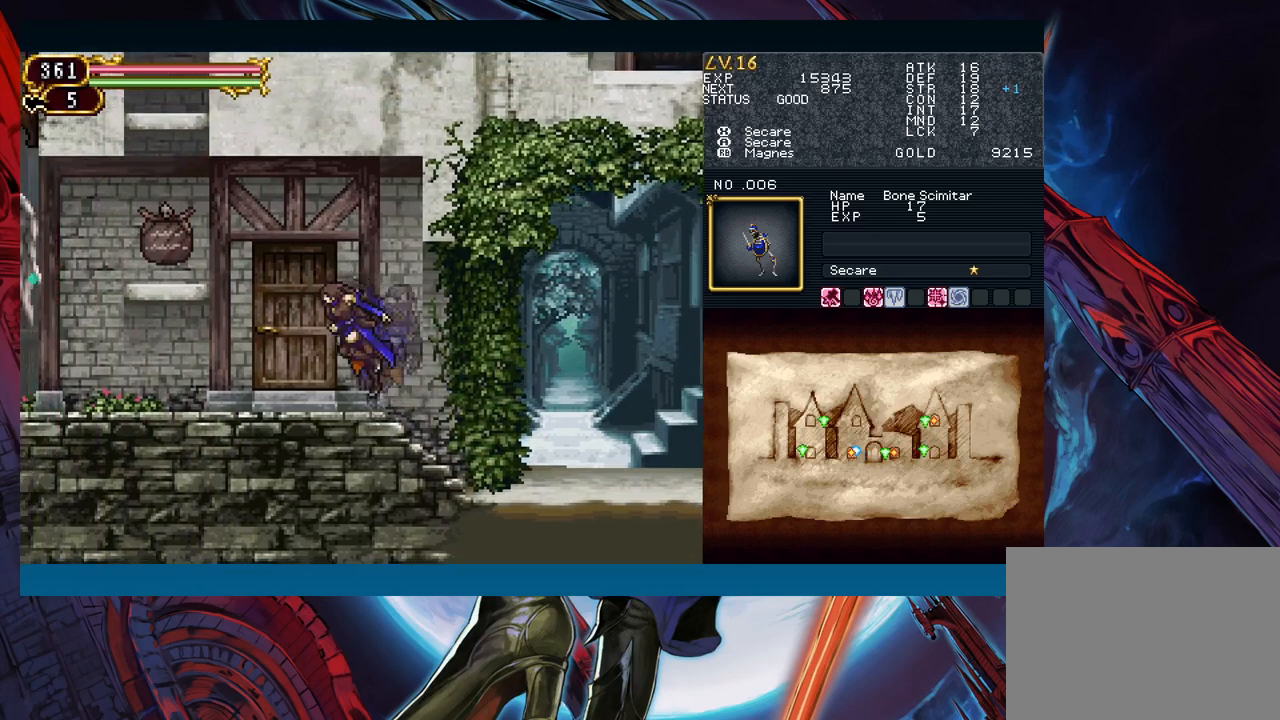
{"buttons": ["B"], "left_stick": "right", "events": [[117, "left_stick", "right"], [150, "Y", "down"], [183, "B", "down"], [200, "Y", "up"], [200, "left_stick", "left"], [233, "B", "up"], [450, "left_stick", "right"], [467, "Y", "down"], [500, "B", "down"], [500, "Y", "up"]]}
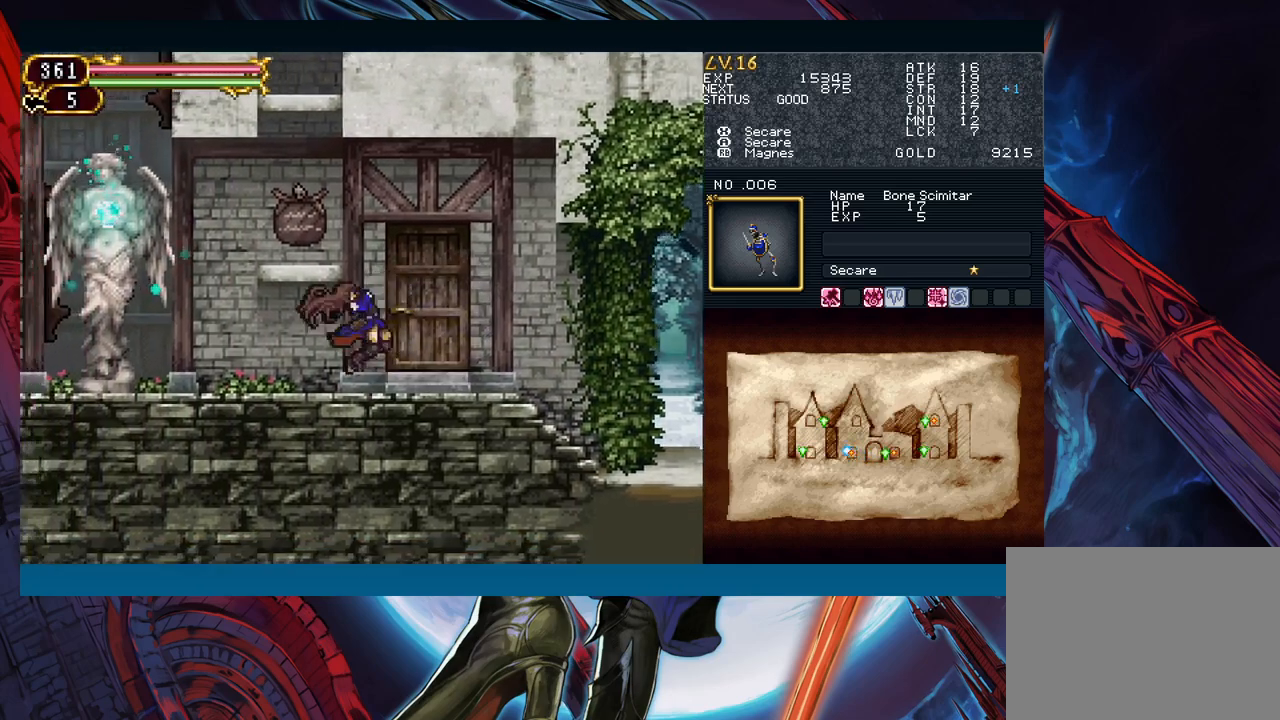
{"buttons": [], "left_stick": "left", "events": [[50, "B", "up"], [50, "left_stick", "left"], [283, "left_stick", "right"], [300, "Y", "down"], [333, "B", "down"], [333, "Y", "up"], [367, "B", "up"], [383, "left_stick", "left"]]}
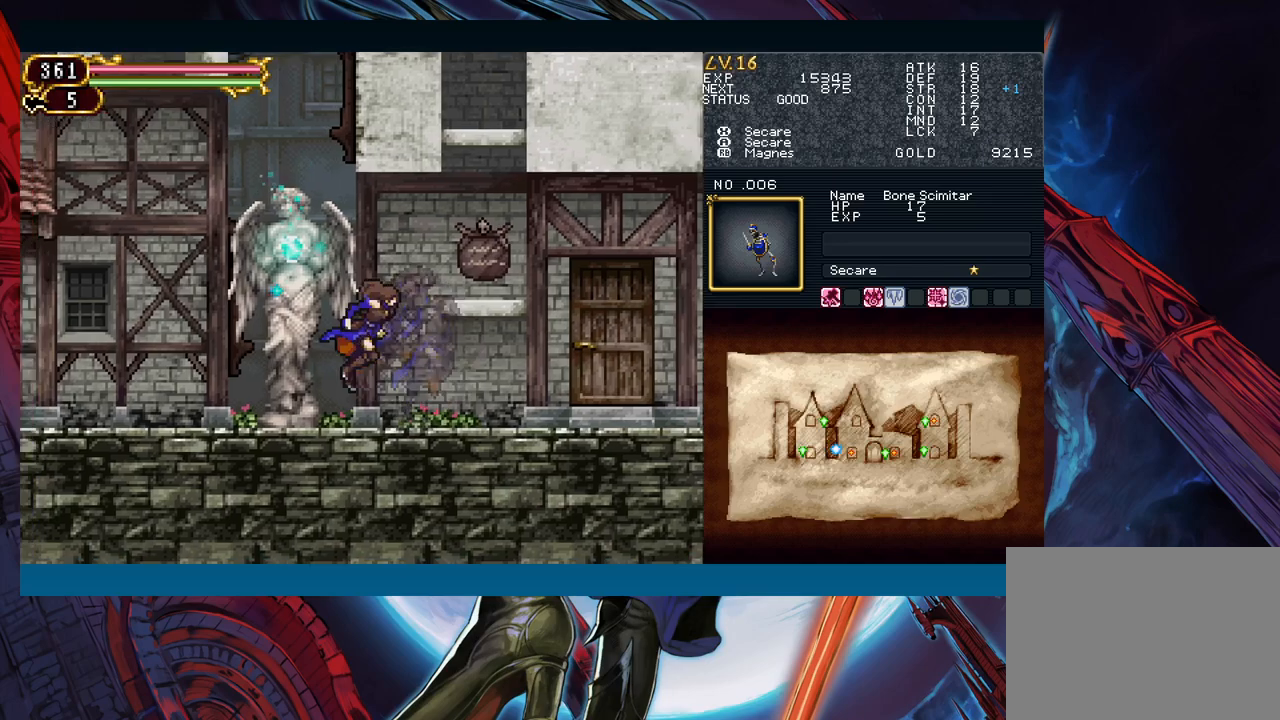
{"buttons": ["A"], "left_stick": "left", "events": [[300, "left_stick", "up"], [350, "left_stick", "center"], [417, "left_stick", "left"], [483, "A", "down"]]}
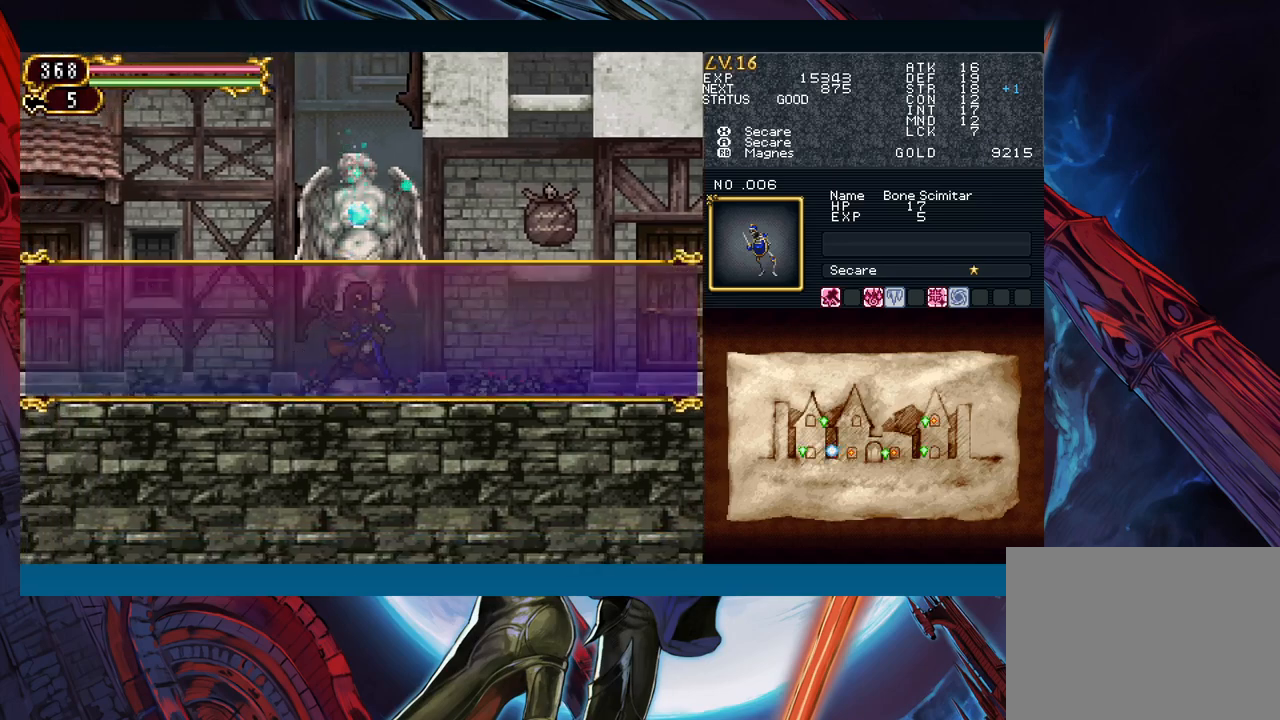
{"buttons": [], "left_stick": "right", "events": [[33, "left_stick", "center"], [83, "A", "up"], [283, "A", "down"], [350, "left_stick", "right"], [367, "A", "up"]]}
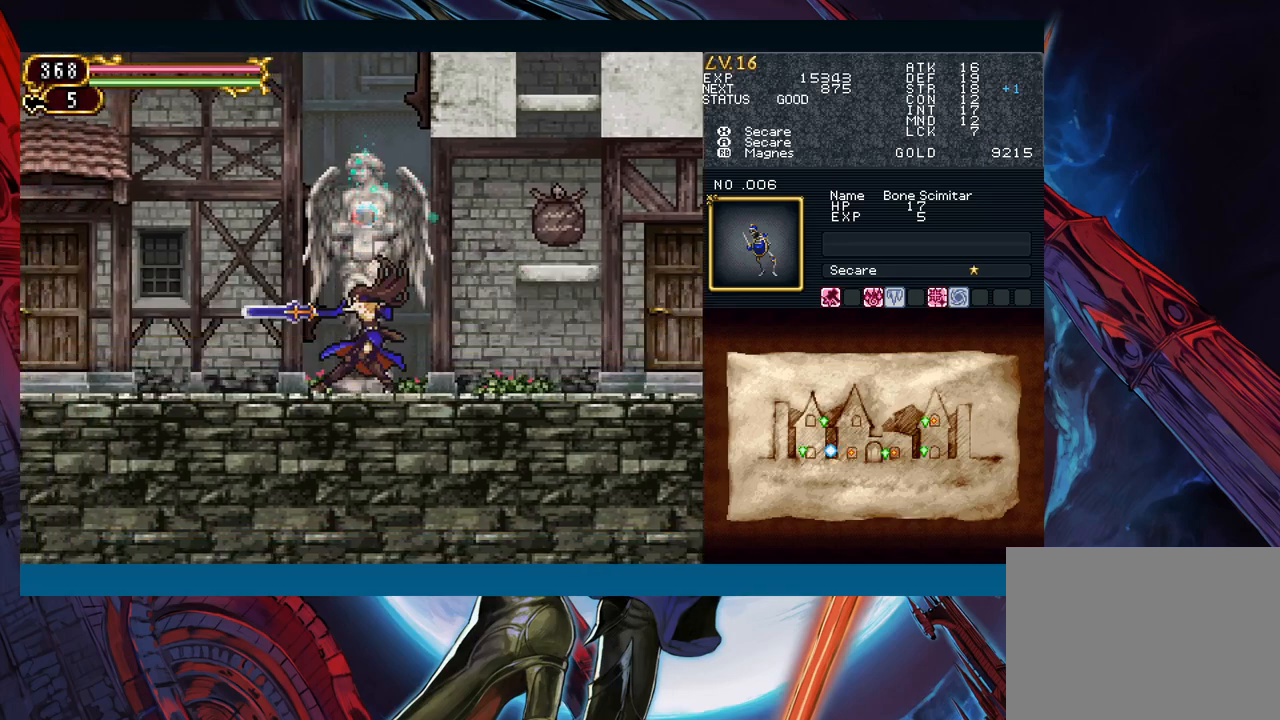
{"buttons": [], "left_stick": "center", "events": [[183, "left_stick", "center"], [250, "left_stick", "up"], [333, "left_stick", "center"]]}
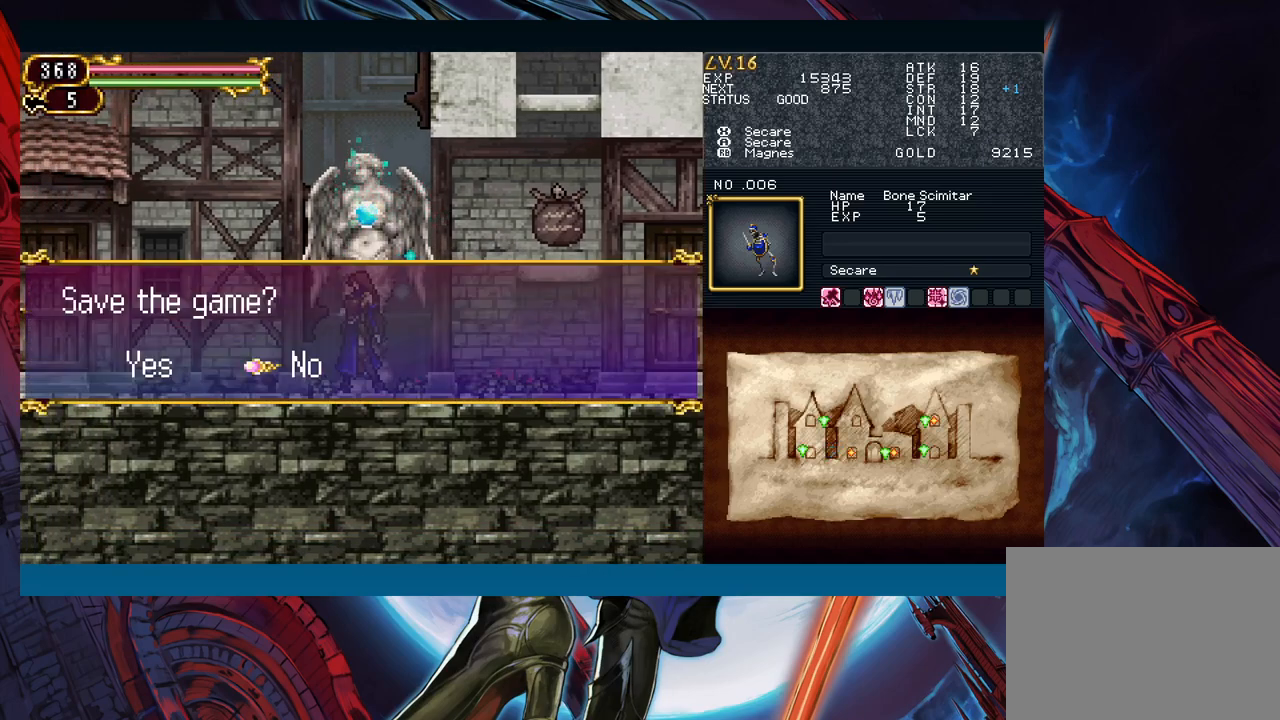
{"buttons": ["A"], "left_stick": "right", "events": [[17, "left_stick", "left"], [83, "A", "down"], [133, "left_stick", "center"], [200, "A", "up"], [467, "A", "down"], [467, "left_stick", "right"]]}
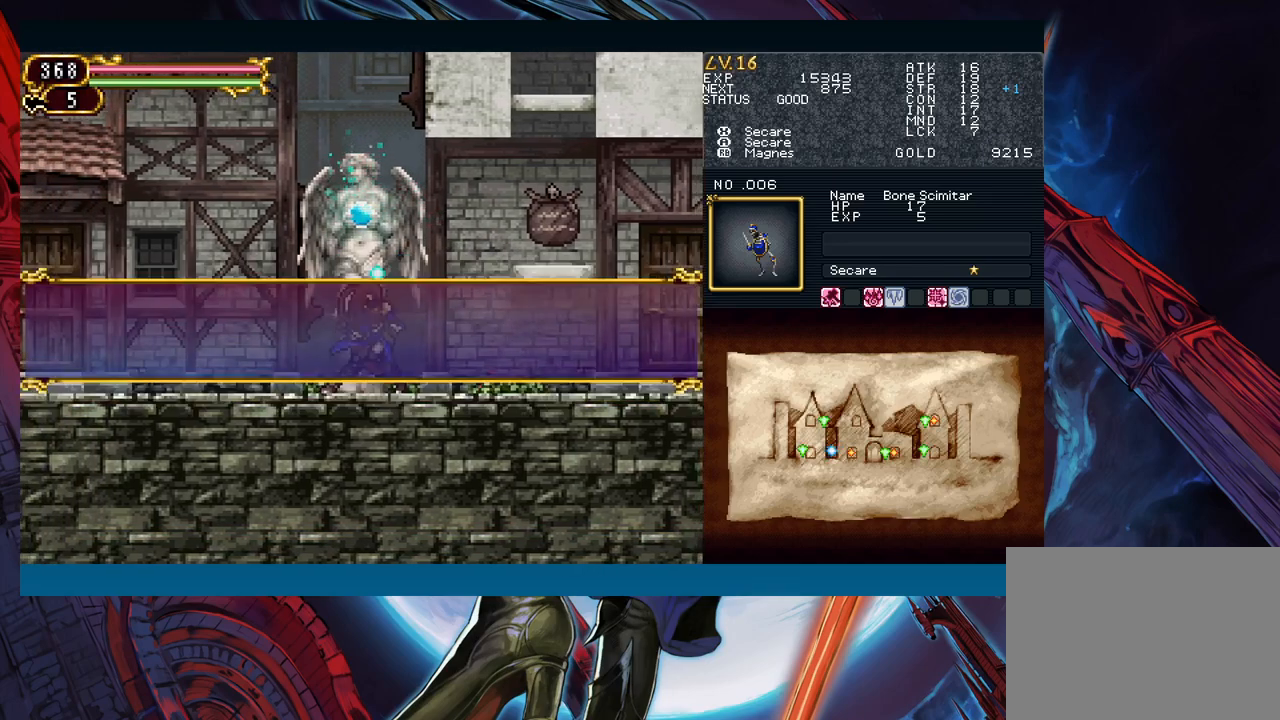
{"buttons": [], "left_stick": "down-right", "events": [[17, "A", "up"], [233, "left_stick", "left"], [250, "Y", "down"], [283, "B", "down"], [300, "Y", "up"], [333, "B", "up"], [333, "left_stick", "down-right"]]}
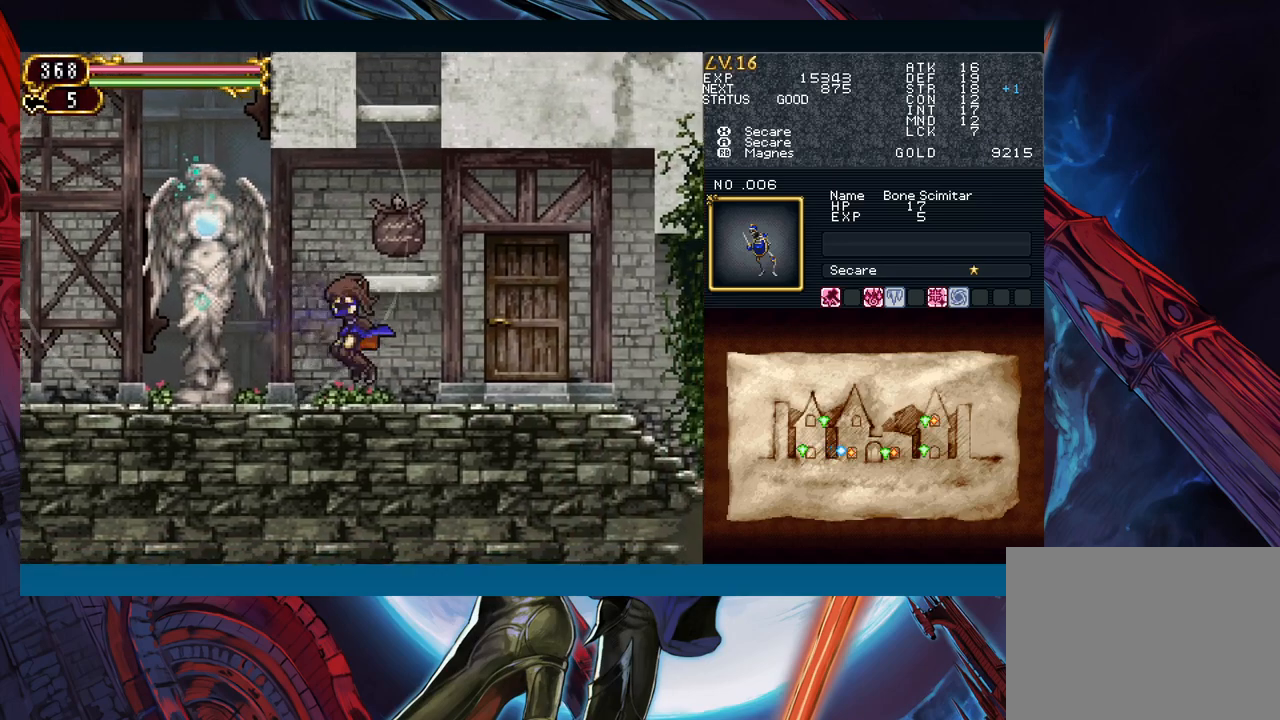
{"buttons": [], "left_stick": "down-right", "events": [[50, "left_stick", "down-left"], [67, "Y", "down"], [100, "B", "down"], [100, "Y", "up"], [133, "B", "up"], [150, "left_stick", "down-right"], [350, "left_stick", "left"], [367, "Y", "down"], [400, "B", "down"], [400, "Y", "up"], [433, "B", "up"], [450, "left_stick", "down-right"]]}
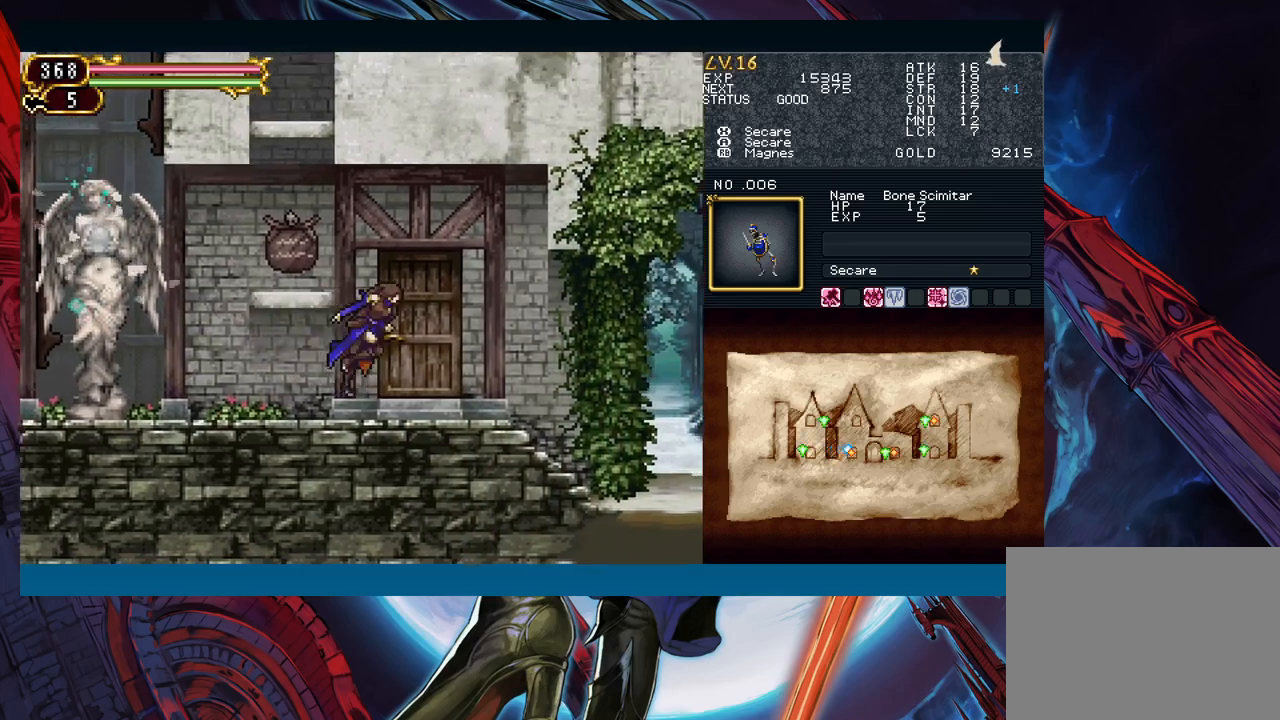
{"buttons": ["B"], "left_stick": "down-right", "events": [[150, "left_stick", "left"], [167, "Y", "down"], [200, "B", "down"], [217, "Y", "up"], [267, "left_stick", "down-right"], [283, "B", "up"], [367, "B", "down"], [433, "B", "up"], [483, "B", "down"]]}
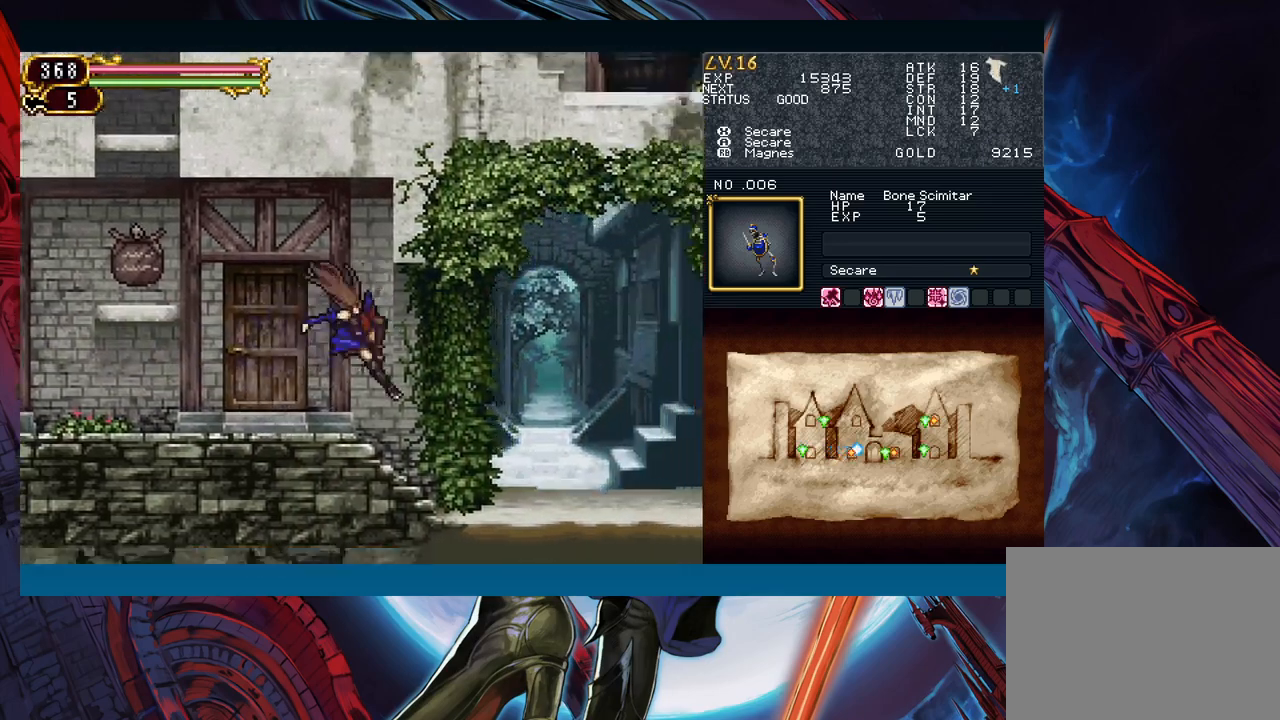
{"buttons": [], "left_stick": "up", "events": [[50, "B", "up"], [117, "B", "down"], [167, "B", "up"], [217, "B", "down"], [317, "B", "up"], [350, "left_stick", "center"], [400, "left_stick", "up"]]}
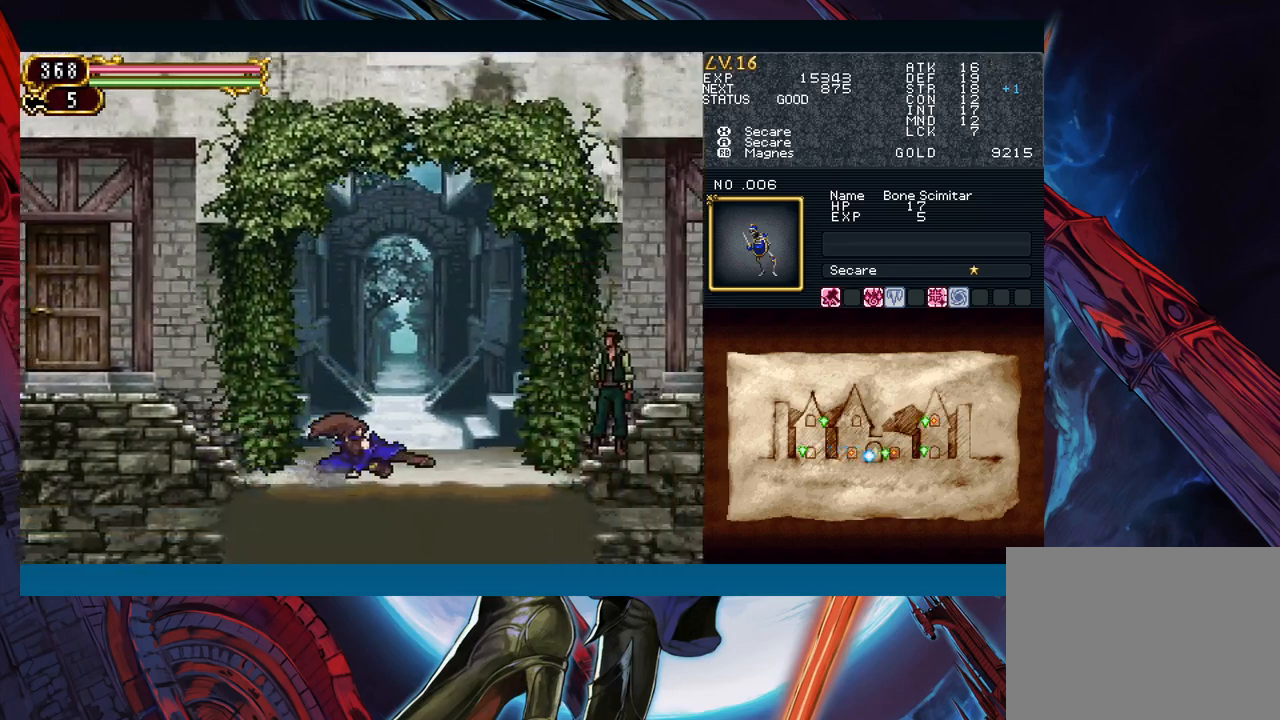
{"buttons": [], "left_stick": "center", "events": [[33, "left_stick", "center"], [183, "left_stick", "up"], [267, "left_stick", "center"]]}
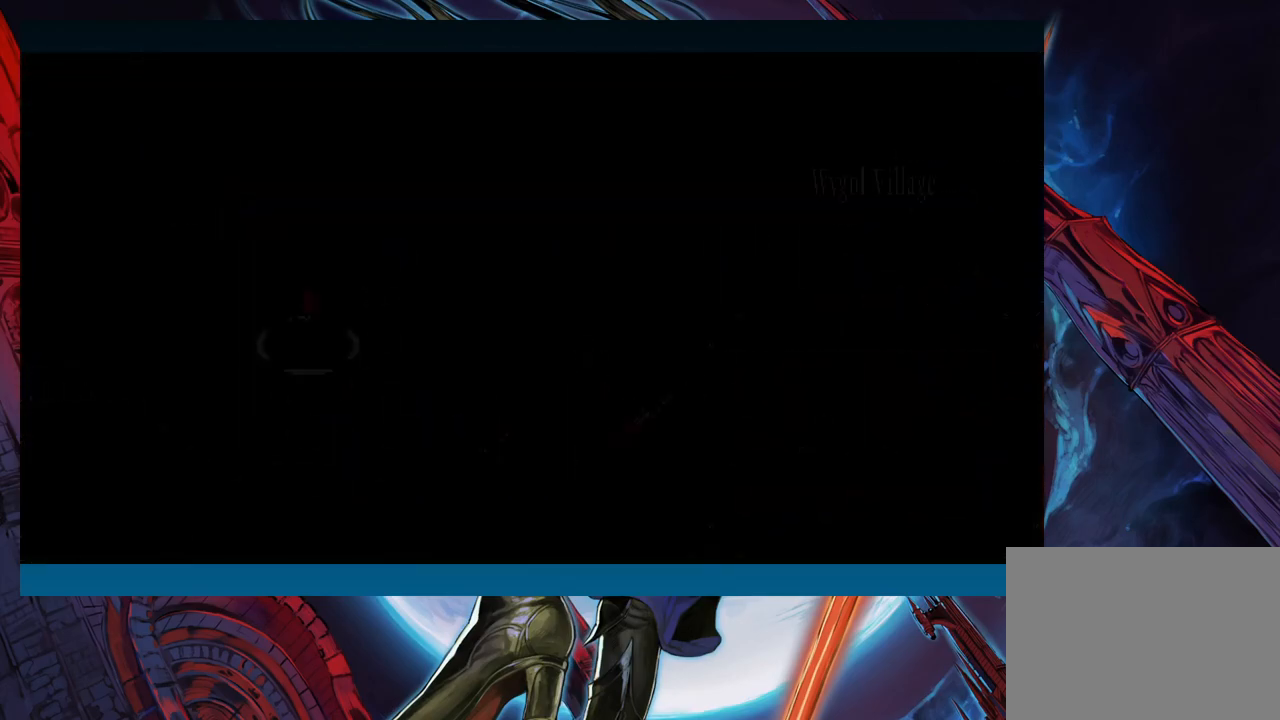
{"buttons": [], "left_stick": "center", "events": [[233, "left_stick", "right"], [467, "left_stick", "center"]]}
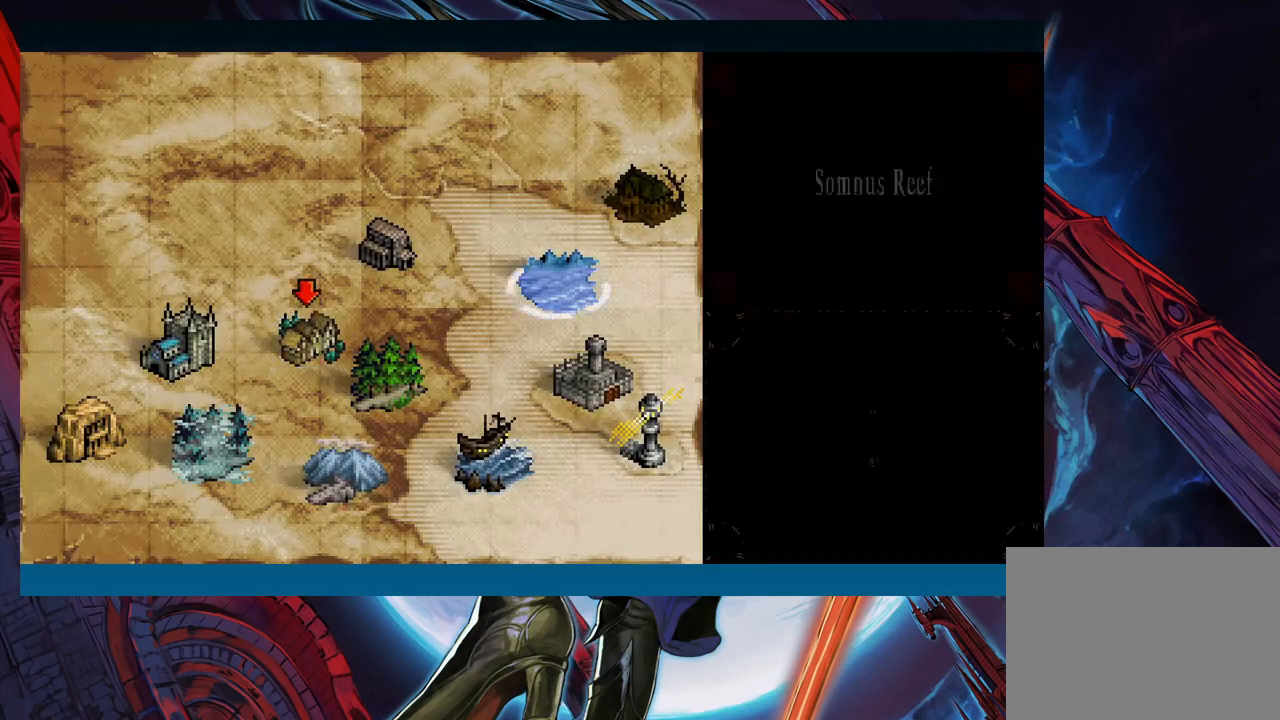
{"buttons": [], "left_stick": "center", "events": [[250, "A", "down"], [317, "A", "up"]]}
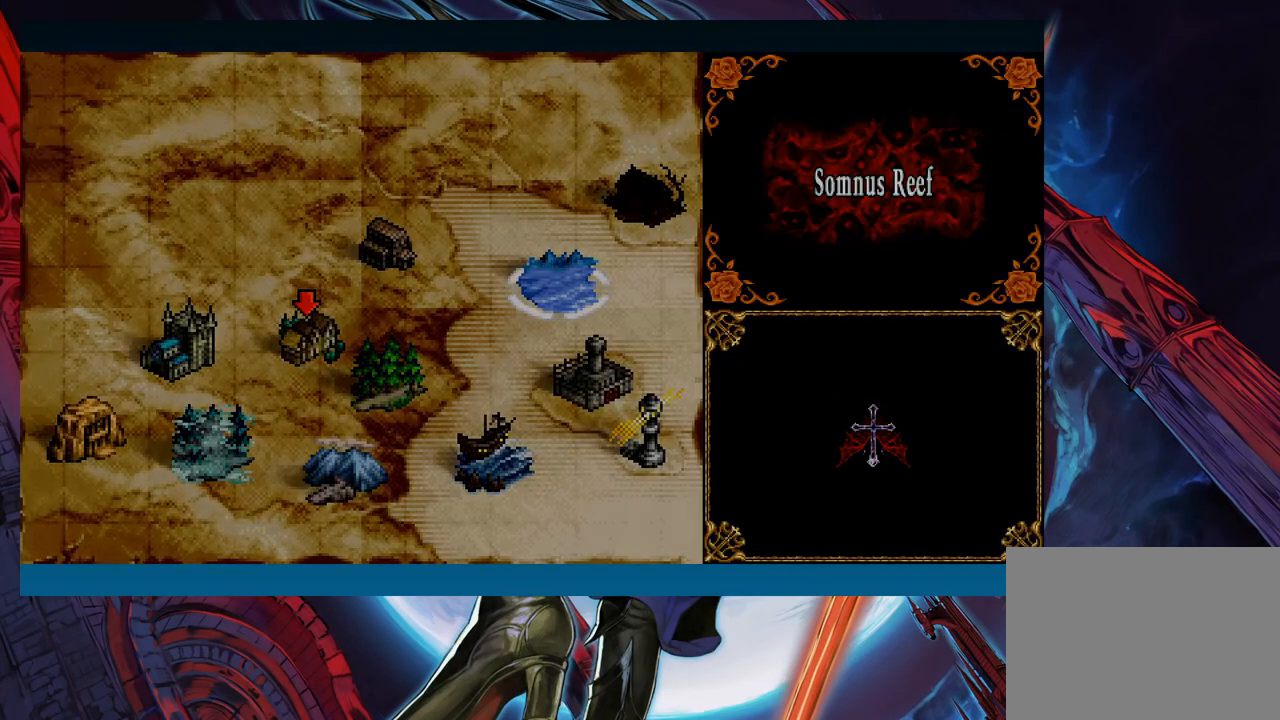
{"buttons": [], "left_stick": "right", "events": [[450, "left_stick", "right"]]}
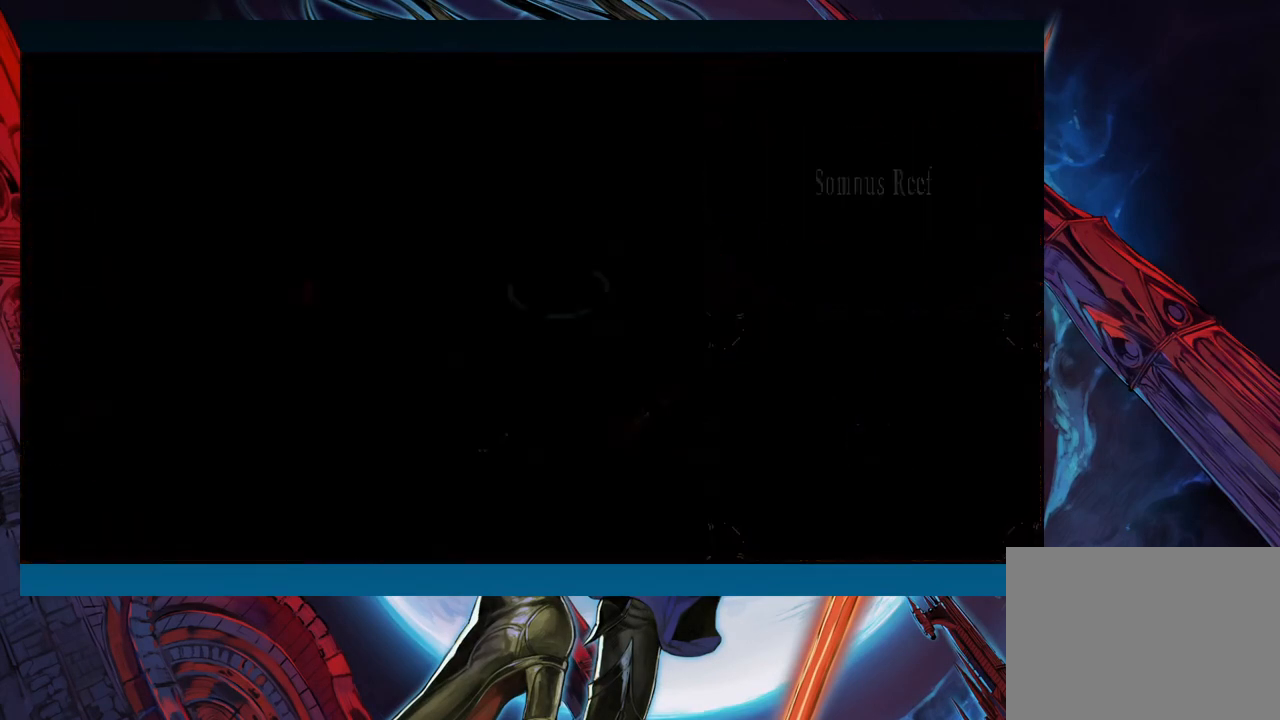
{"buttons": [], "left_stick": "right", "events": []}
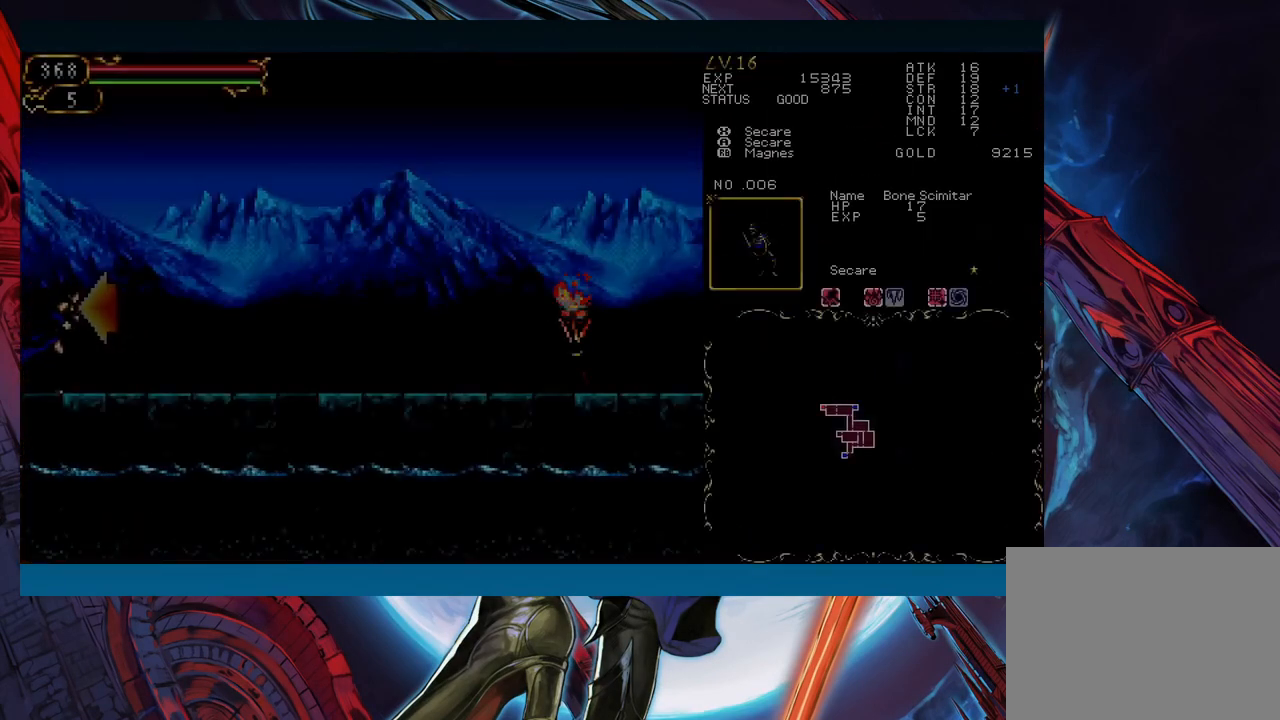
{"buttons": [], "left_stick": "right", "events": []}
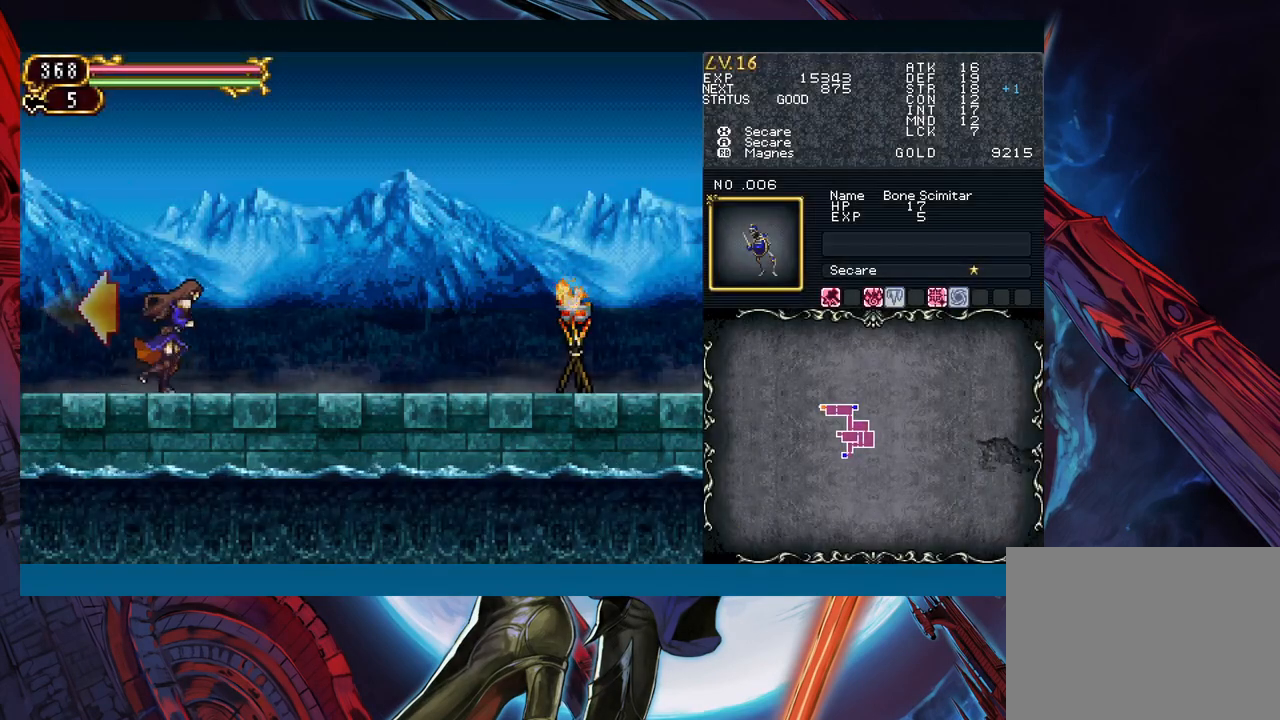
{"buttons": [], "left_stick": "center", "events": [[217, "left_stick", "left"], [283, "Y", "down"], [350, "Y", "up"], [350, "left_stick", "center"], [400, "R1", "down"], [400, "Y", "down"], [450, "R1", "up"], [450, "Y", "up"]]}
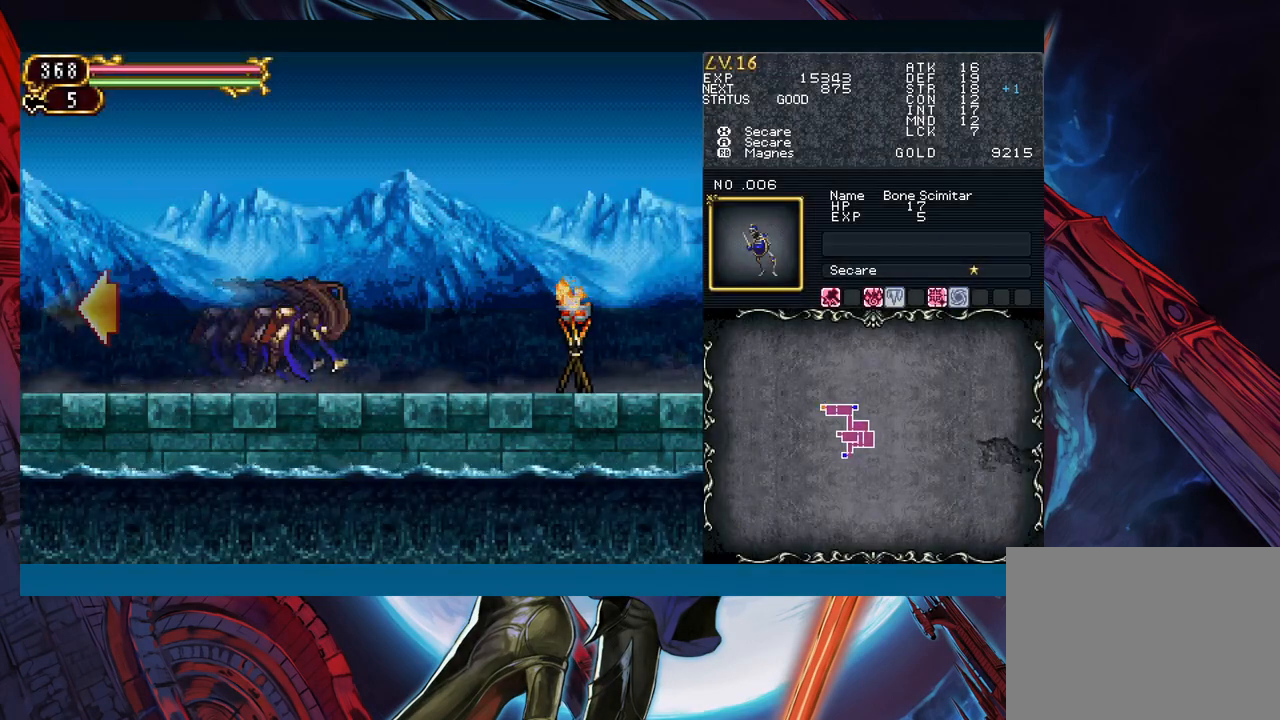
{"buttons": ["Y", "R1"], "left_stick": "center", "events": [[50, "R1", "down"], [50, "Y", "down"], [117, "R1", "up"], [133, "Y", "up"], [183, "R1", "down"], [200, "Y", "down"], [283, "R1", "up"], [283, "Y", "up"], [333, "R1", "down"], [350, "Y", "down"], [417, "R1", "up"], [417, "Y", "up"], [500, "R1", "down"], [500, "Y", "down"]]}
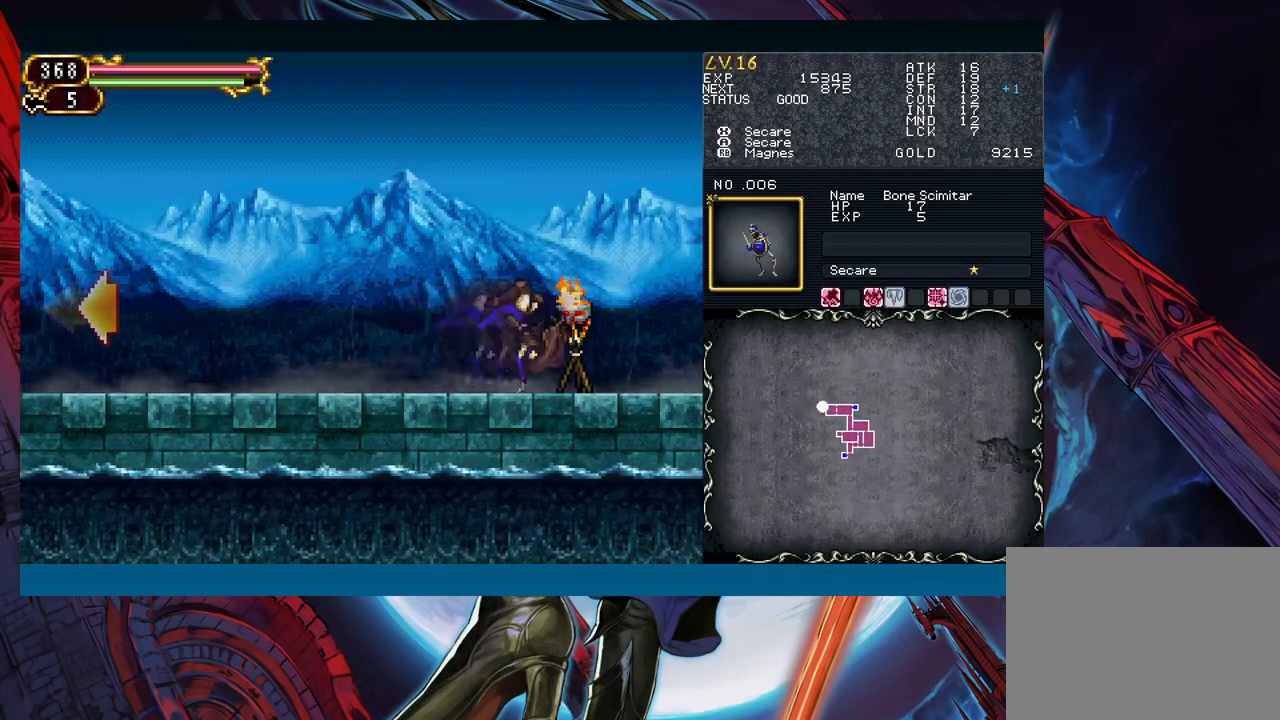
{"buttons": [], "left_stick": "center", "events": [[50, "R1", "up"], [67, "Y", "up"], [133, "R1", "down"], [133, "Y", "down"], [217, "R1", "up"], [233, "Y", "up"], [283, "R1", "down"], [300, "Y", "down"], [367, "R1", "up"], [367, "Y", "up"], [433, "R1", "down"], [450, "Y", "down"], [500, "R1", "up"], [500, "Y", "up"]]}
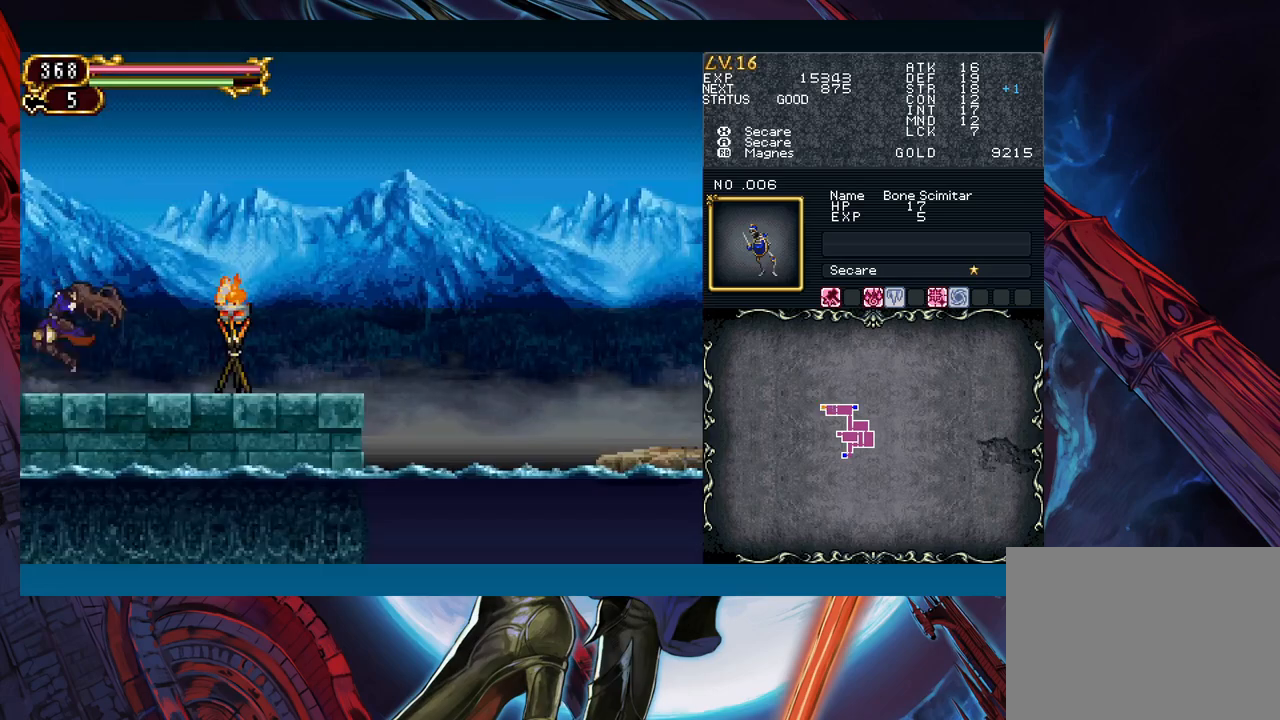
{"buttons": [], "left_stick": "center", "events": [[117, "R1", "down"], [133, "R1", "up"], [250, "R1", "down"], [300, "R1", "up"], [367, "R1", "down"], [400, "Y", "down"], [450, "R1", "up"], [467, "Y", "up"]]}
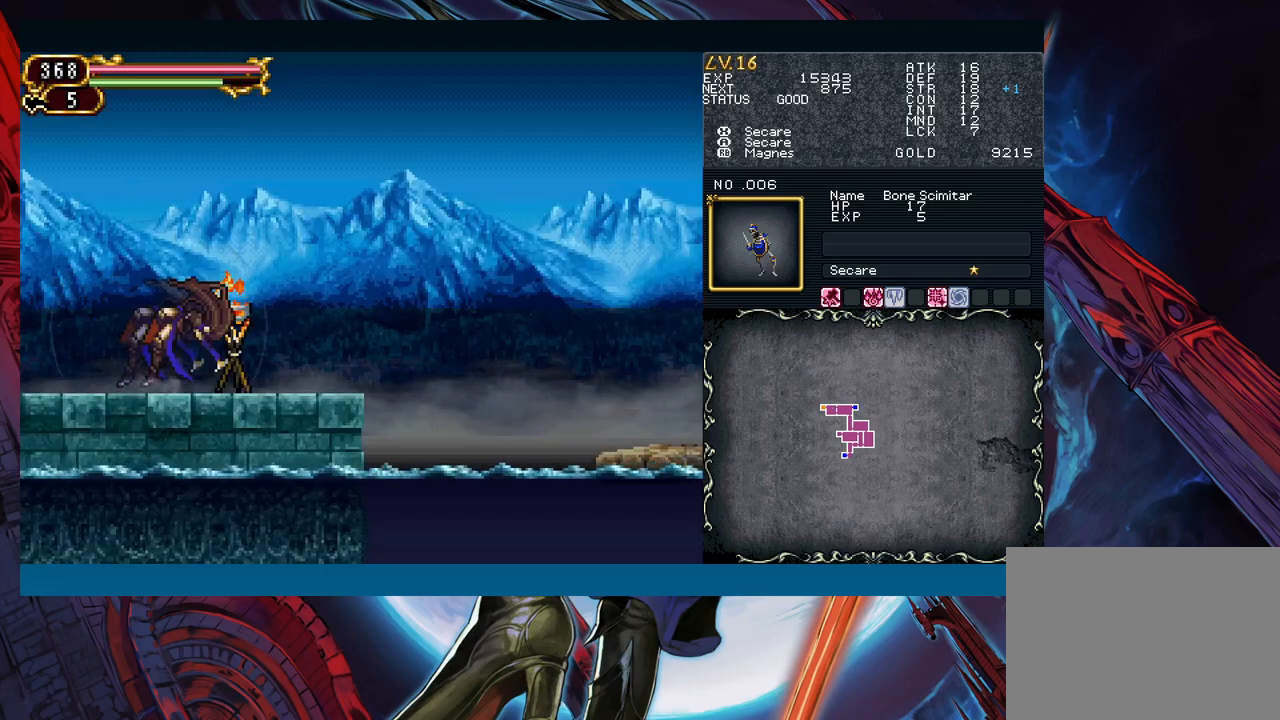
{"buttons": ["B"], "left_stick": "right", "events": [[33, "R1", "down"], [50, "Y", "down"], [117, "R1", "up"], [150, "Y", "up"], [167, "Y", "down"], [183, "R1", "down"], [233, "R1", "up"], [333, "Y", "up"], [350, "left_stick", "right"], [383, "B", "down"]]}
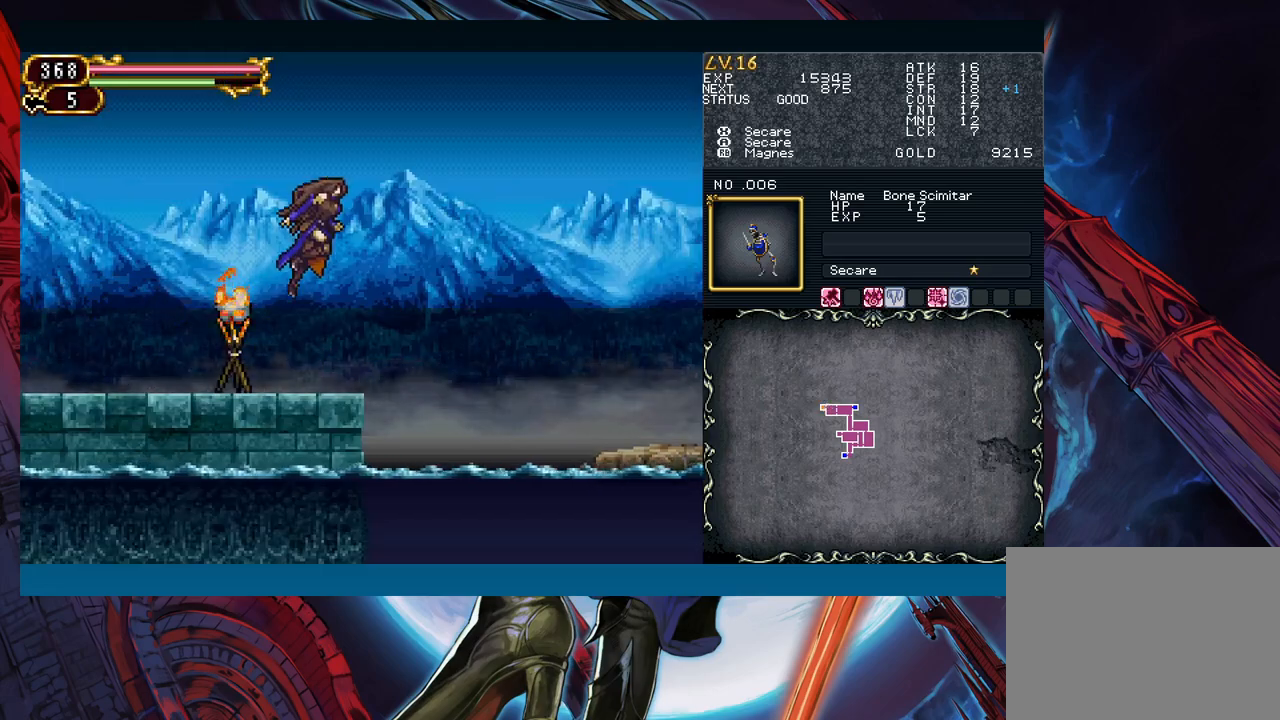
{"buttons": ["B"], "left_stick": "down-right", "events": [[67, "left_stick", "down-right"]]}
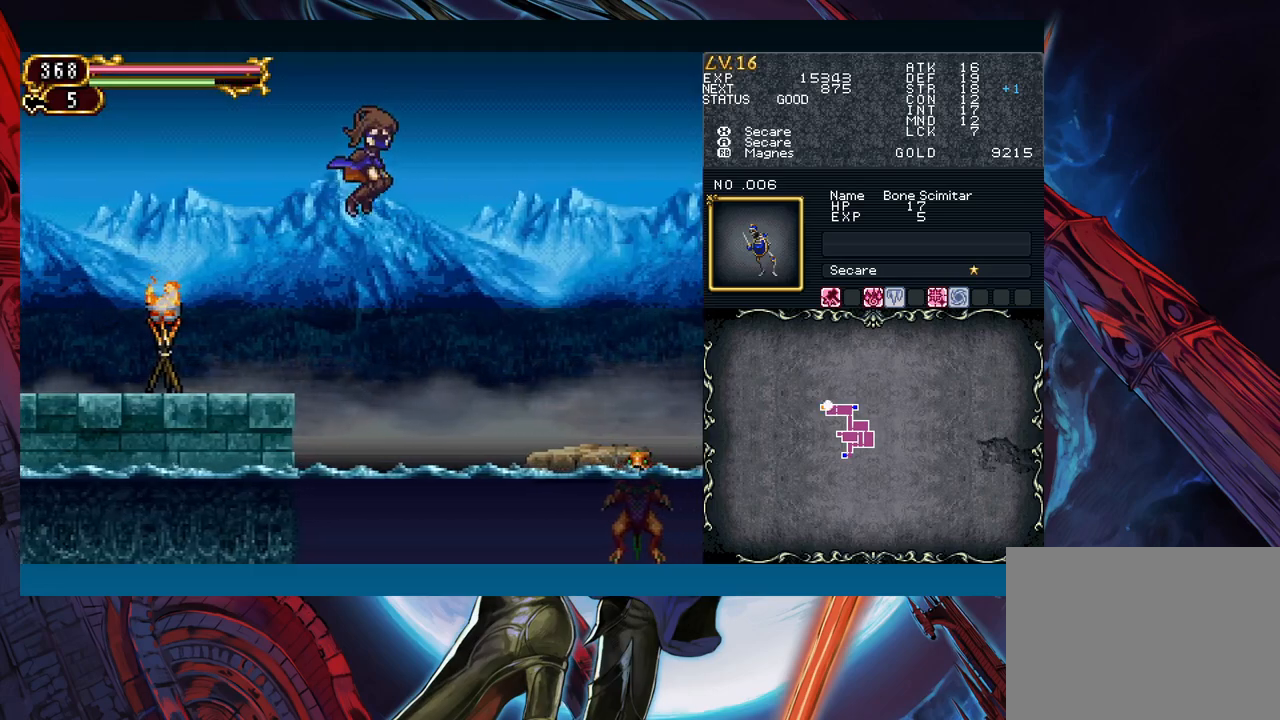
{"buttons": ["A"], "left_stick": "down-right", "events": [[17, "B", "up"], [417, "B", "down"], [467, "A", "down"], [483, "B", "up"]]}
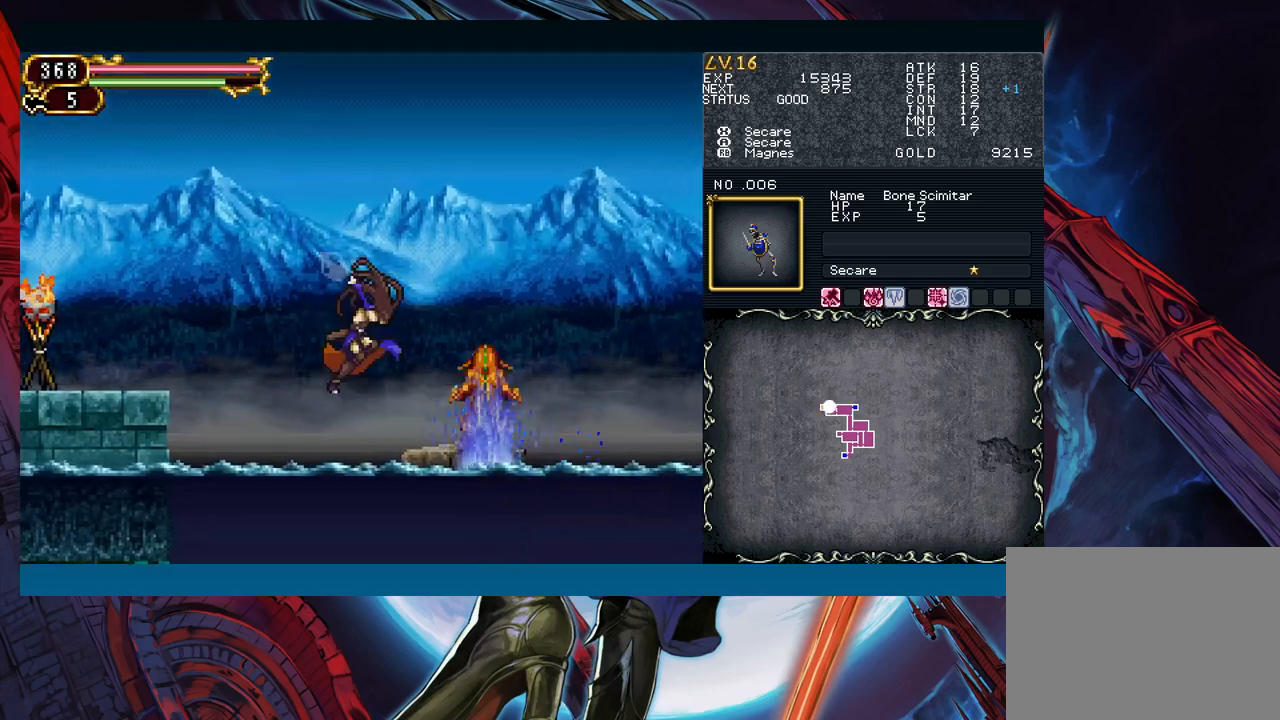
{"buttons": ["A"], "left_stick": "center", "events": [[67, "A", "up"], [200, "left_stick", "center"], [417, "A", "down"]]}